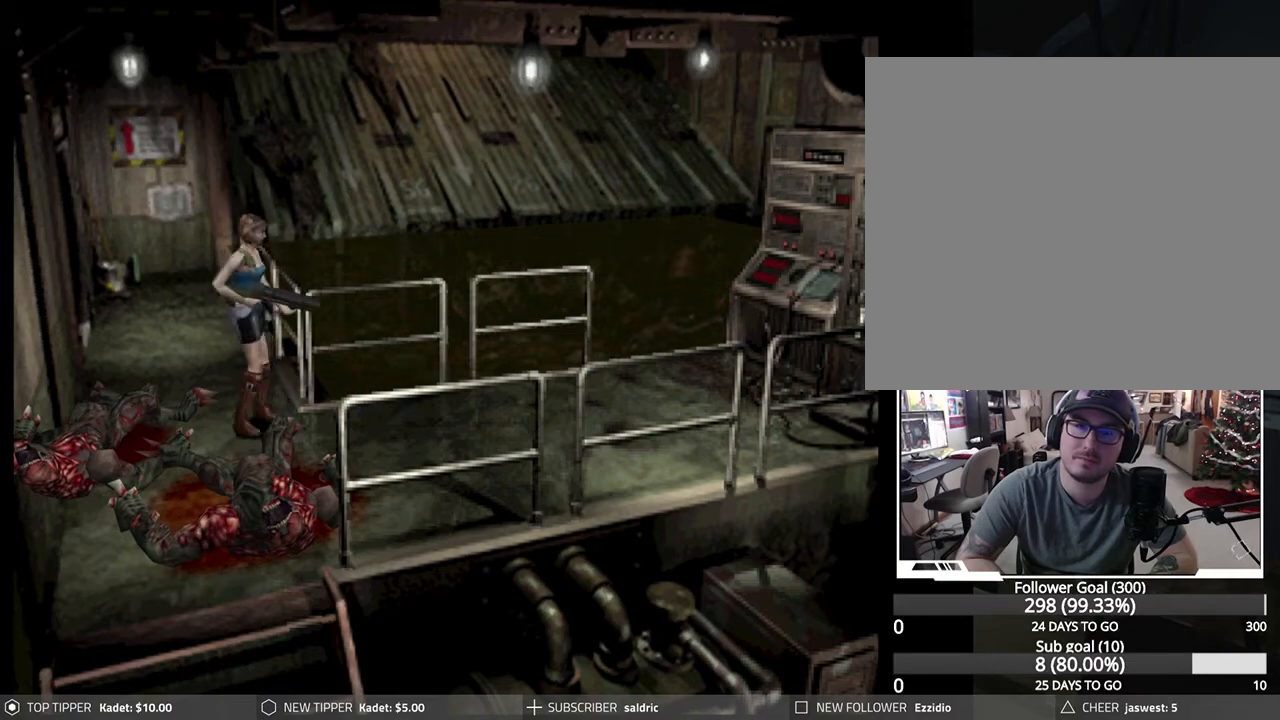
Gameplay with a controller (PlayStation layout); each line is a JSON object with the inputs held at the frame after it. "events" lists button and stick changes between this image and that frame as [ms after this image, input, new state], when the widget could be followed in between. Not read: right_stick.
{"buttons": ["R1"], "left_stick": "center", "events": []}
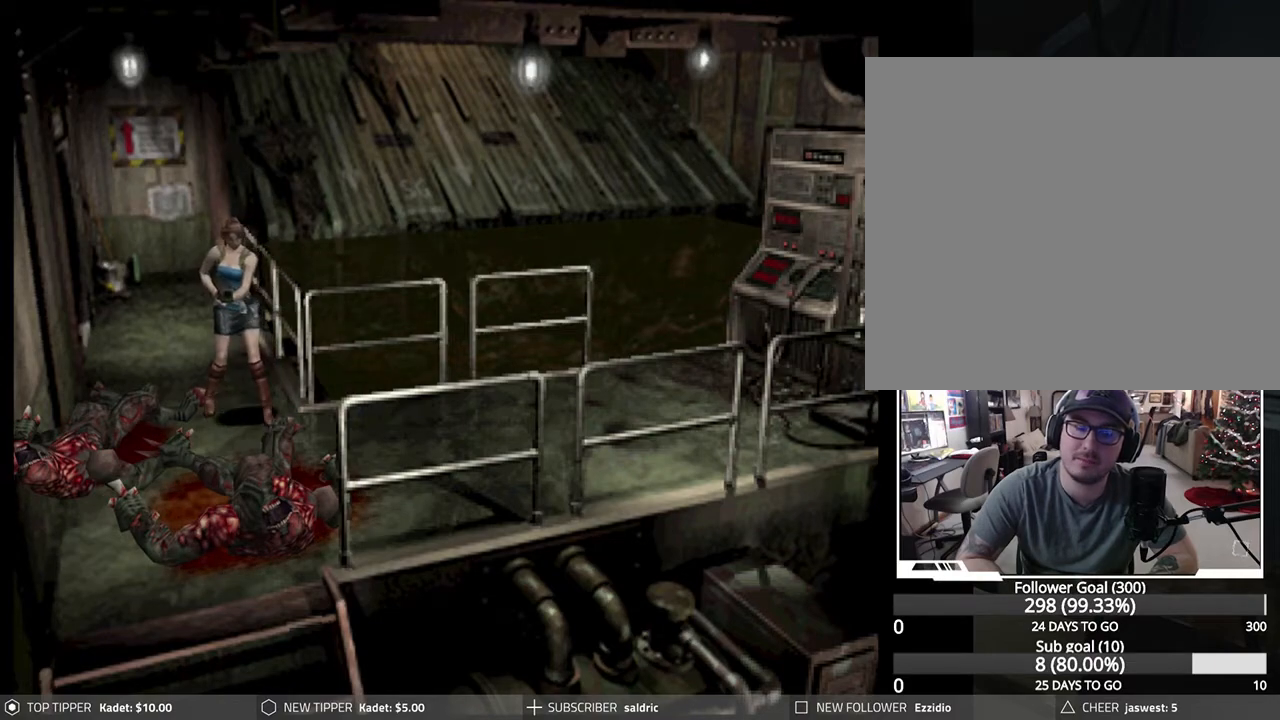
{"buttons": ["L1", "R1"], "left_stick": "center", "events": [[500, "L1", "down"]]}
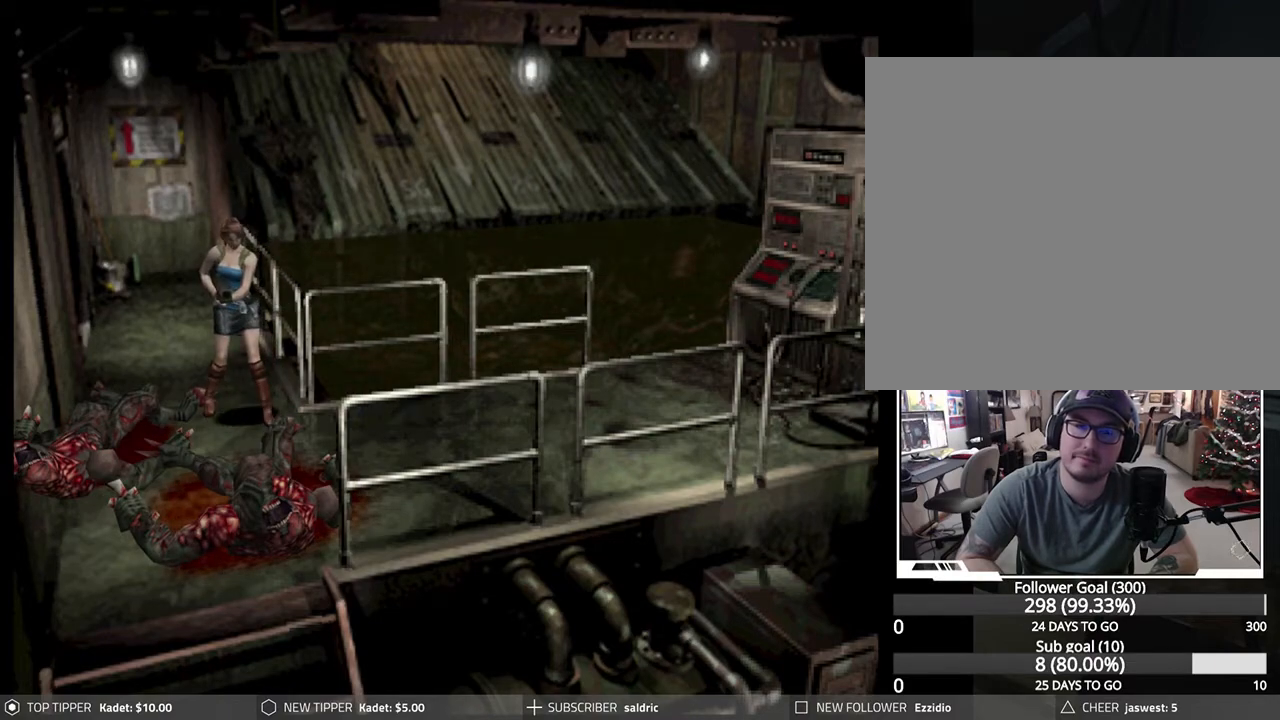
{"buttons": ["R1"], "left_stick": "center", "events": [[117, "L1", "up"]]}
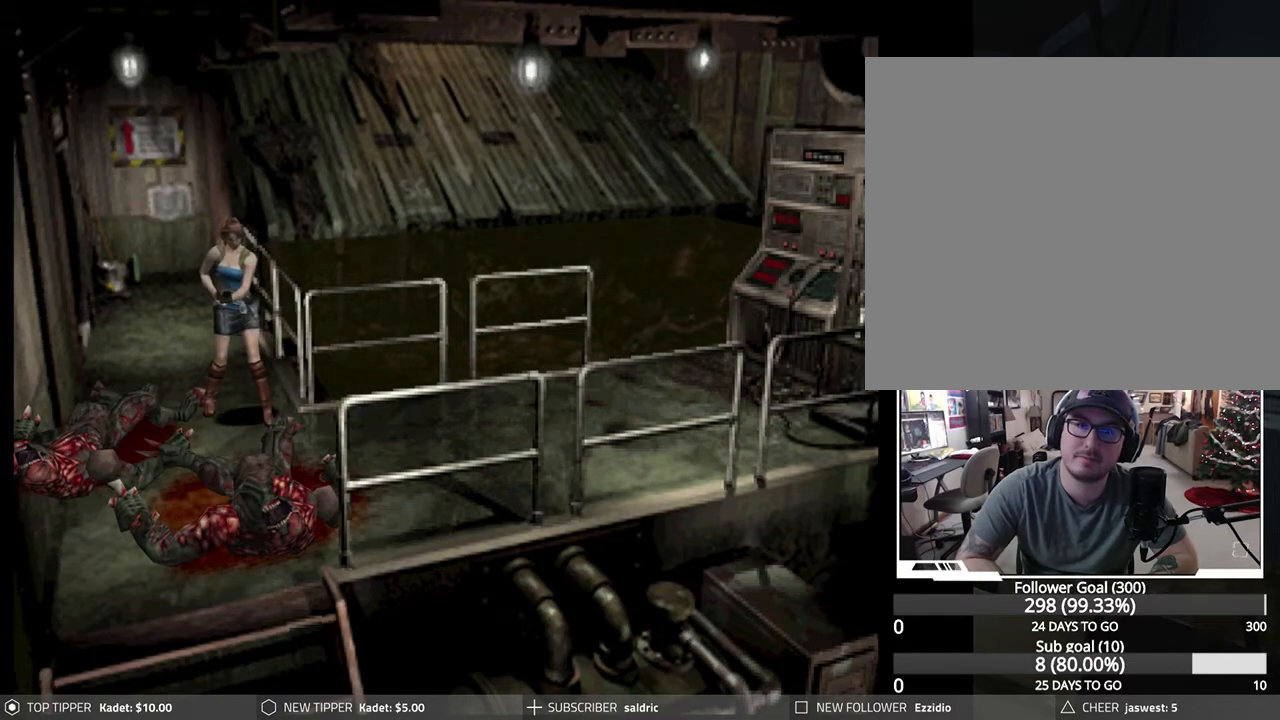
{"buttons": ["R1"], "left_stick": "center", "events": []}
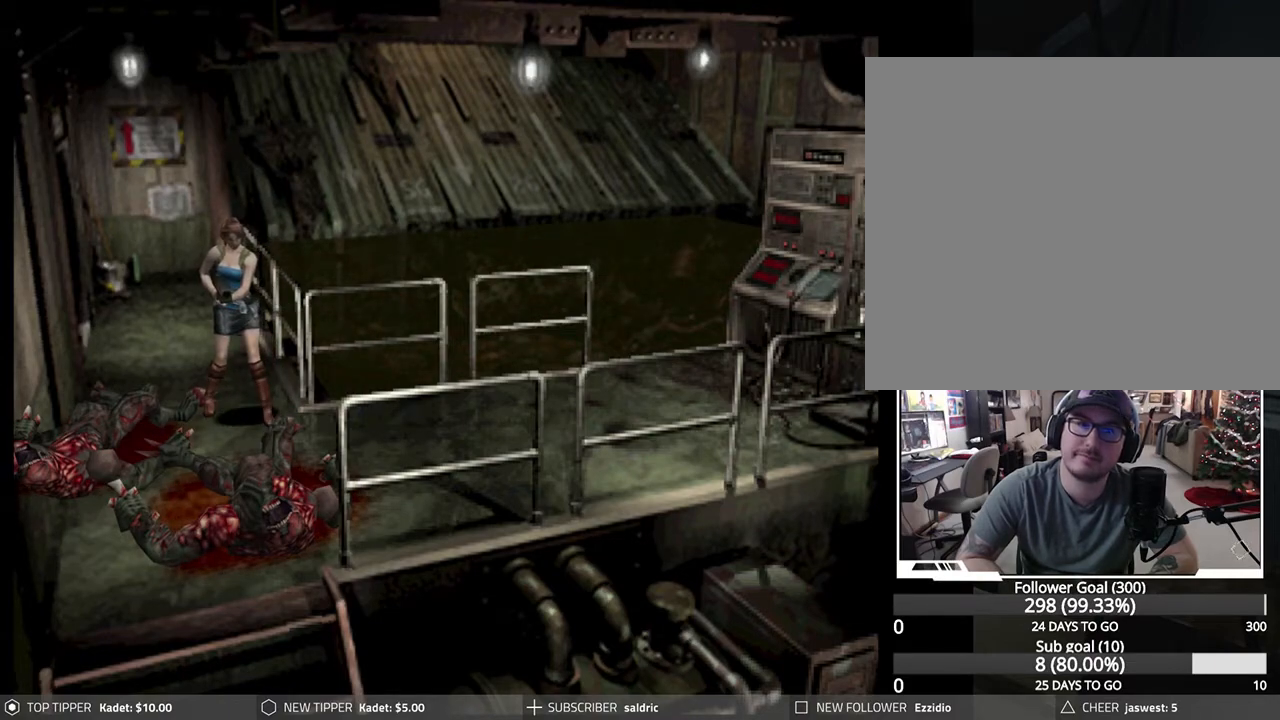
{"buttons": ["L1", "R1"], "left_stick": "center", "events": [[433, "L1", "down"]]}
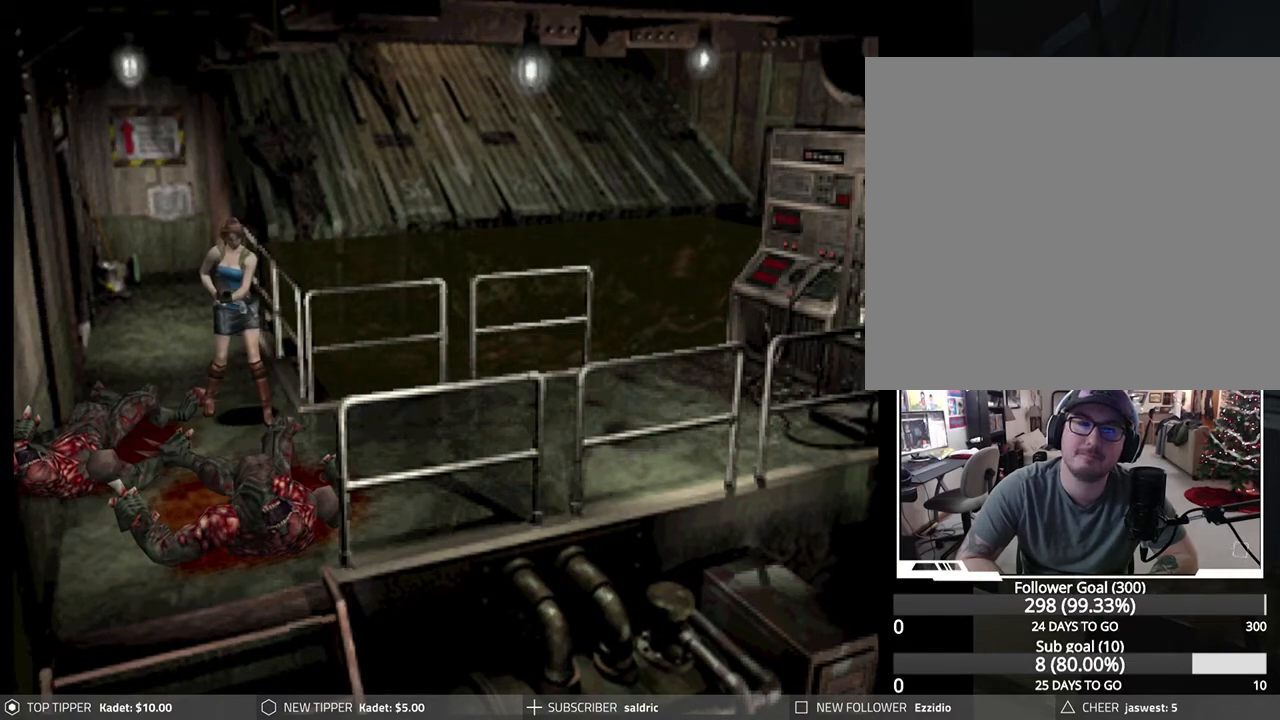
{"buttons": ["R1"], "left_stick": "center", "events": [[33, "L1", "up"]]}
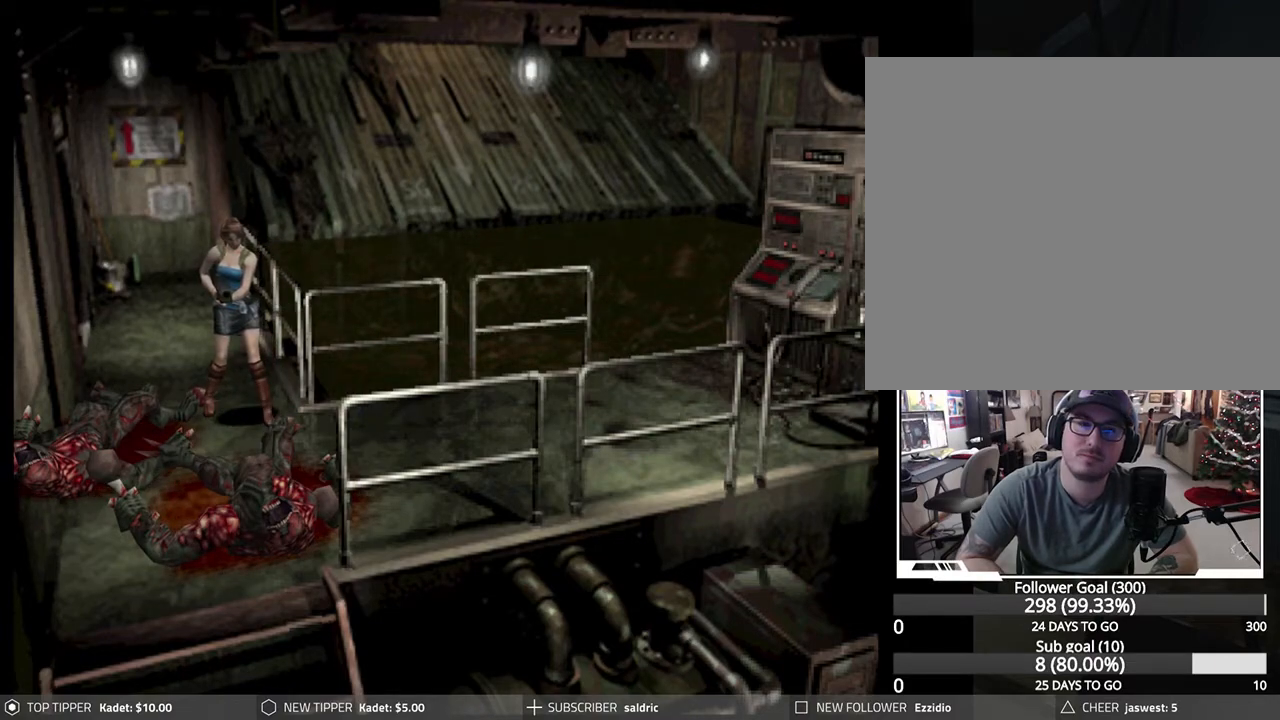
{"buttons": ["R1"], "left_stick": "center", "events": [[200, "DPAD_RIGHT", "down"], [283, "DPAD_RIGHT", "up"]]}
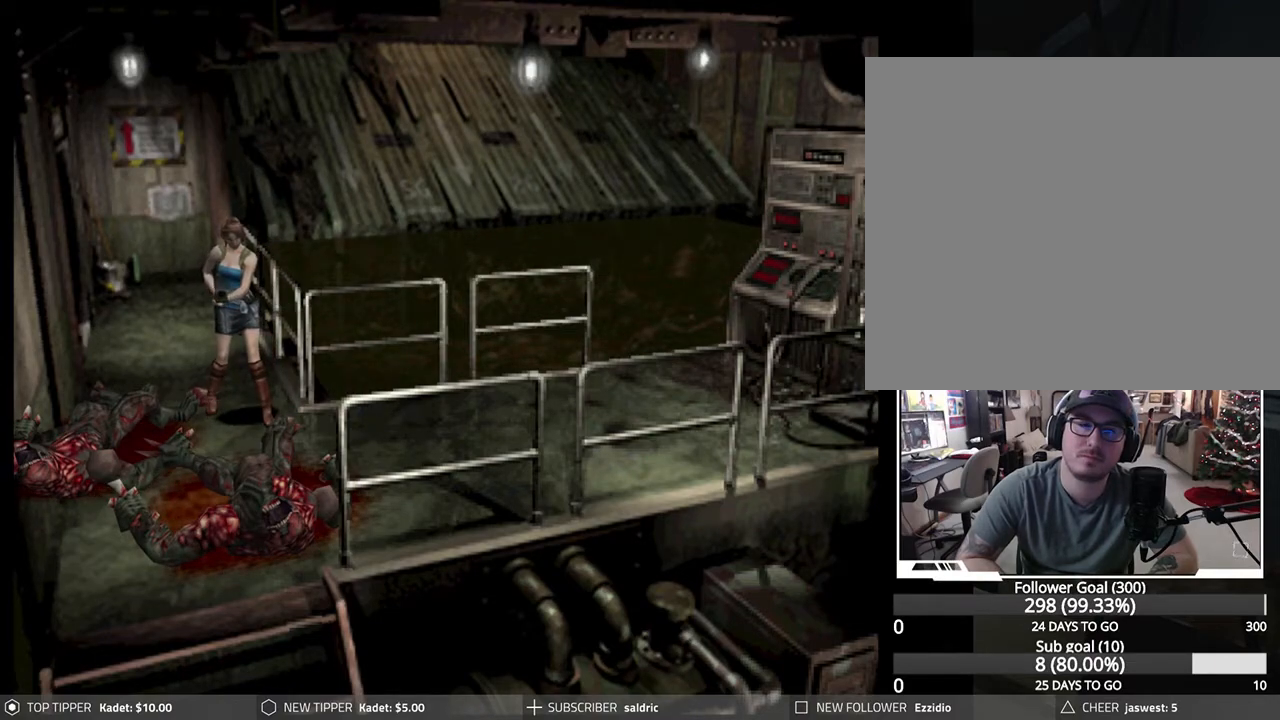
{"buttons": ["R1"], "left_stick": "center", "events": [[283, "DPAD_RIGHT", "down"], [317, "DPAD_RIGHT", "up"]]}
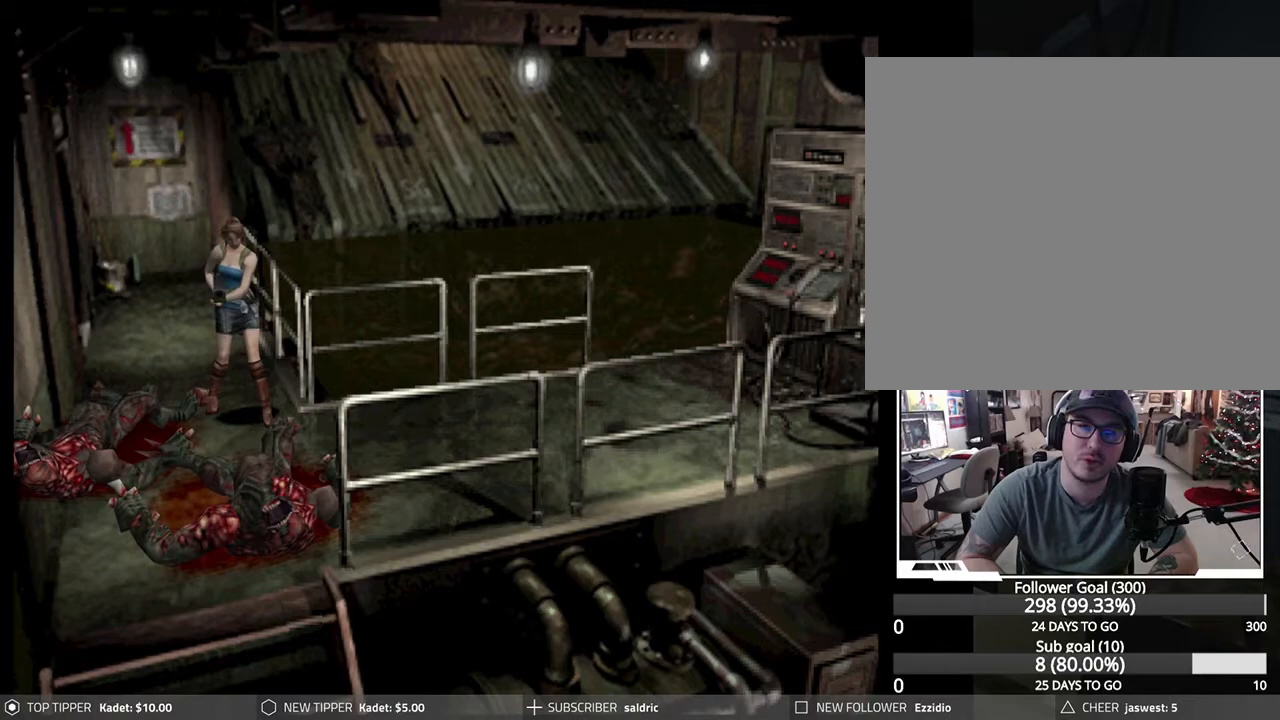
{"buttons": ["R1"], "left_stick": "center", "events": []}
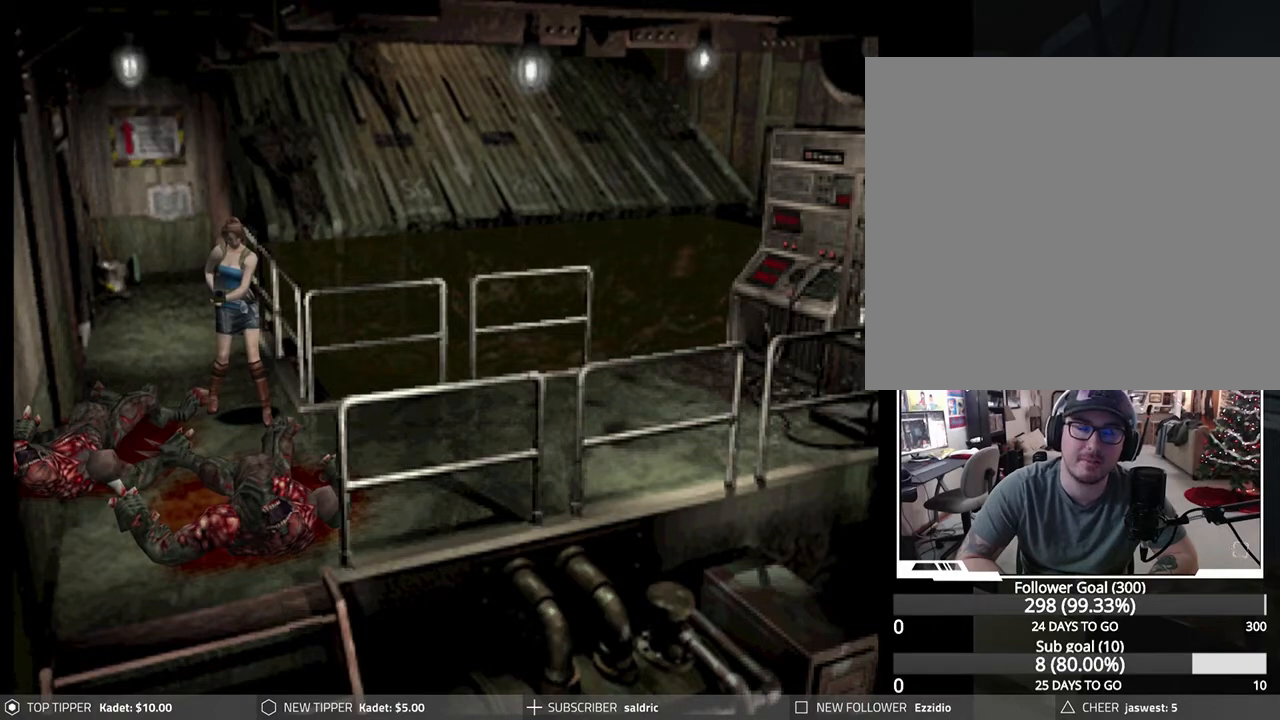
{"buttons": ["R1"], "left_stick": "center", "events": []}
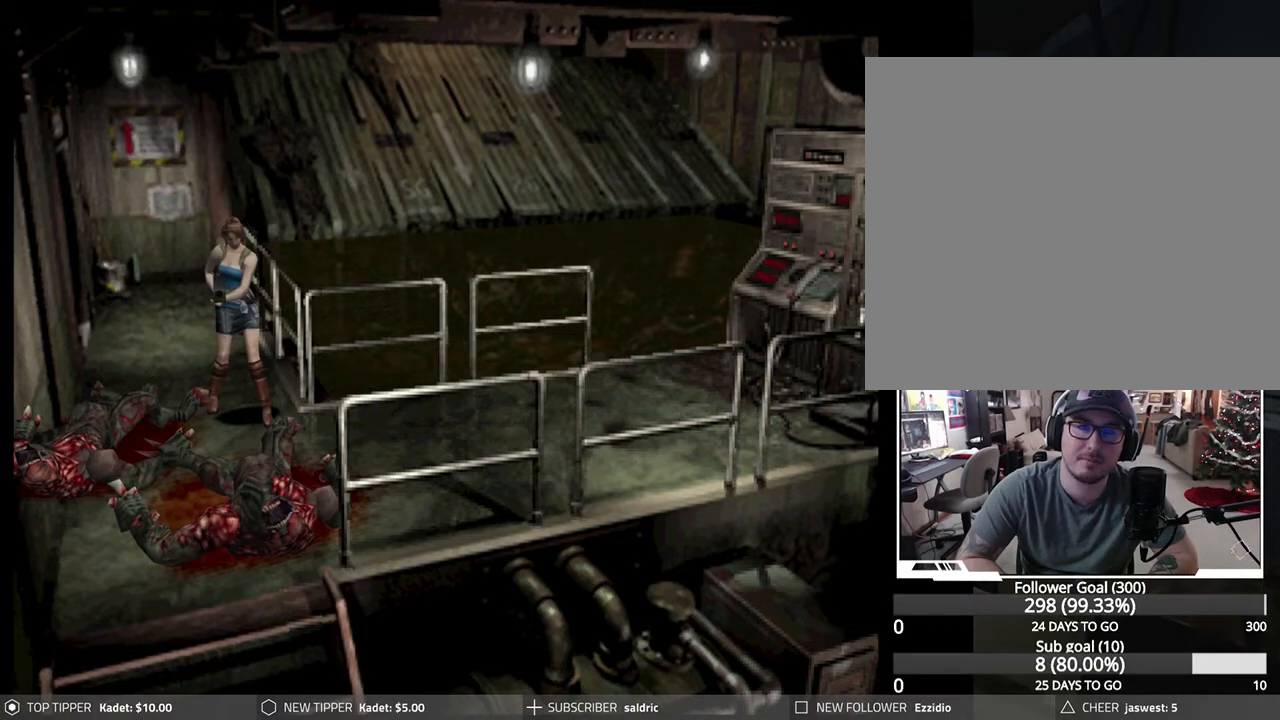
{"buttons": ["R1"], "left_stick": "center", "events": []}
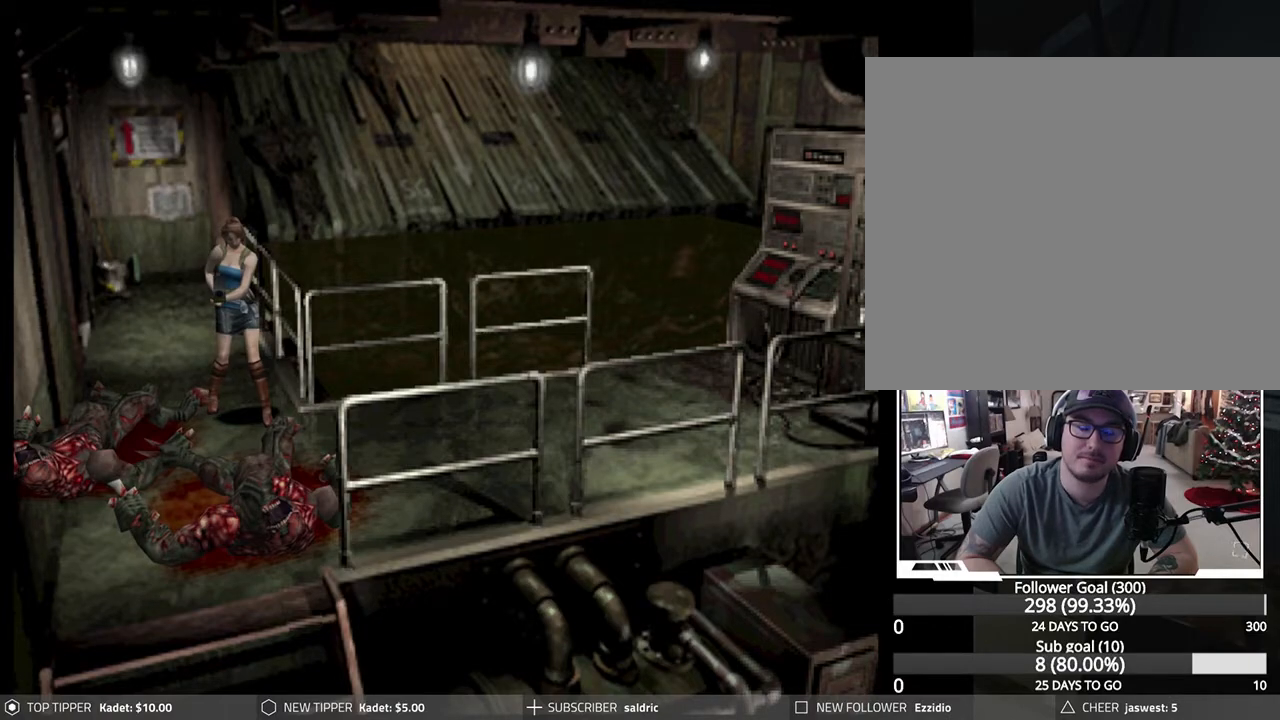
{"buttons": ["R1"], "left_stick": "center", "events": [[400, "DPAD_RIGHT", "down"], [433, "DPAD_RIGHT", "up"]]}
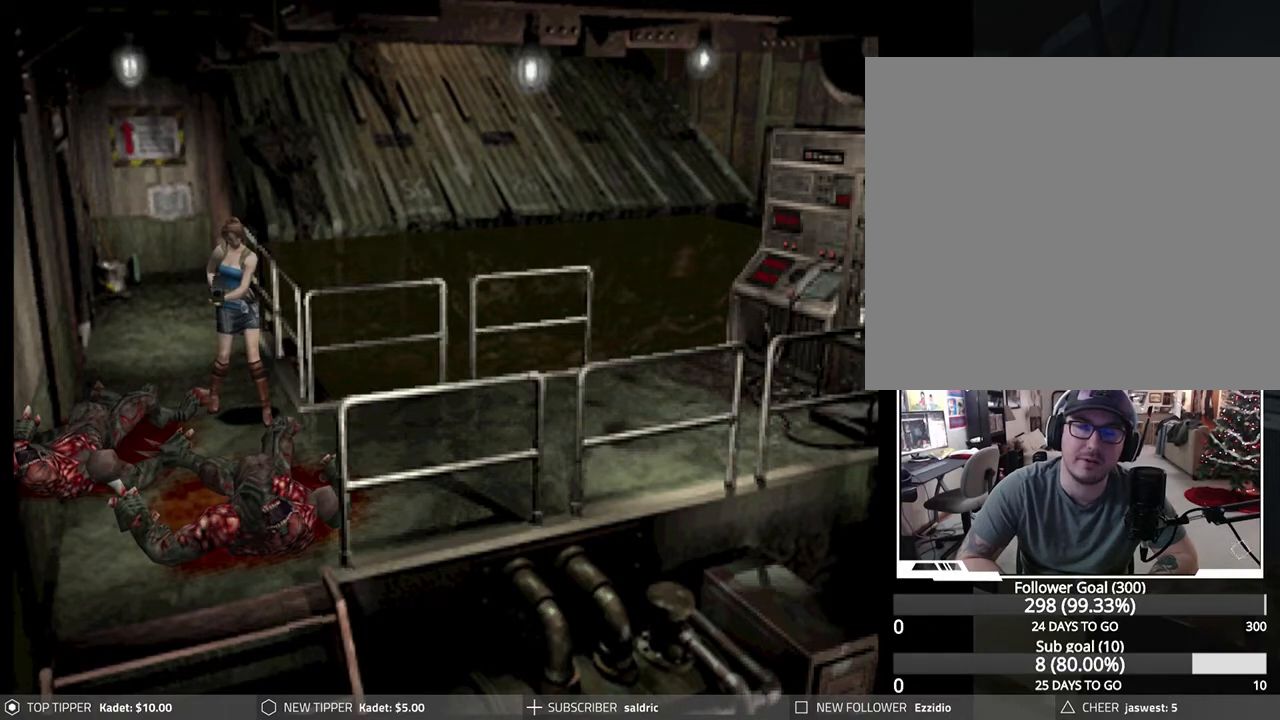
{"buttons": ["R1"], "left_stick": "center", "events": []}
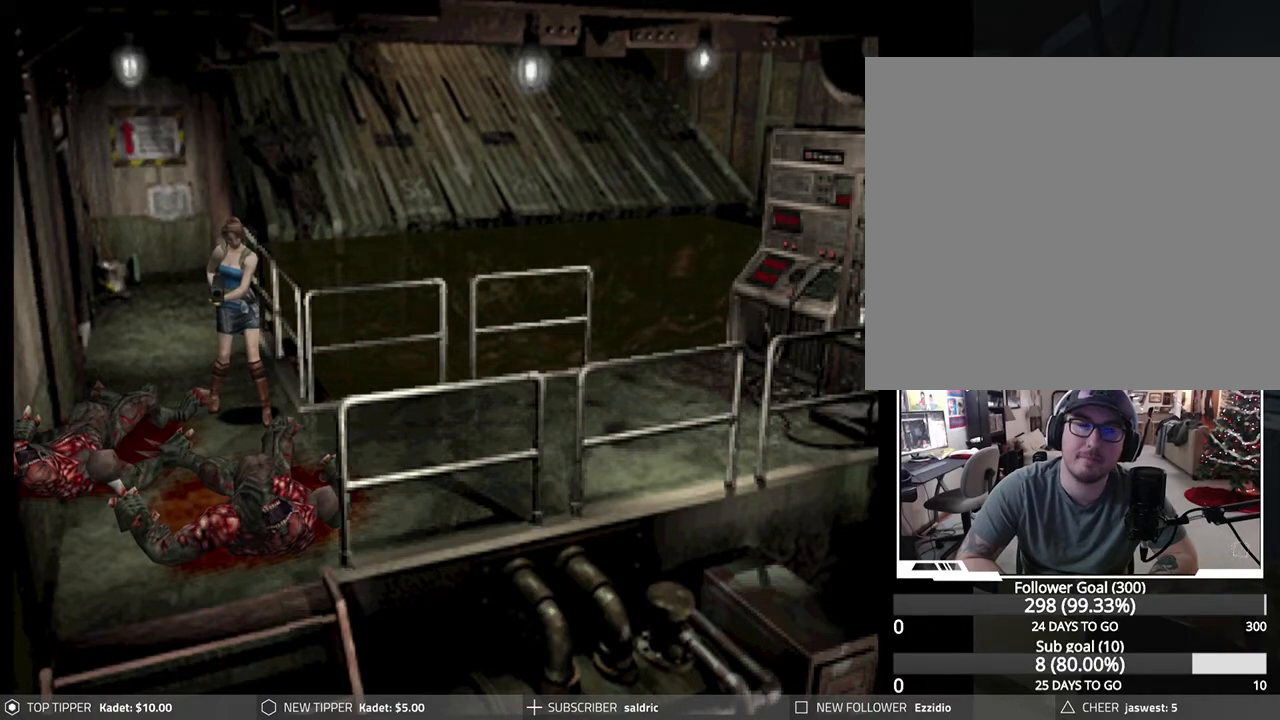
{"buttons": ["R1"], "left_stick": "center", "events": []}
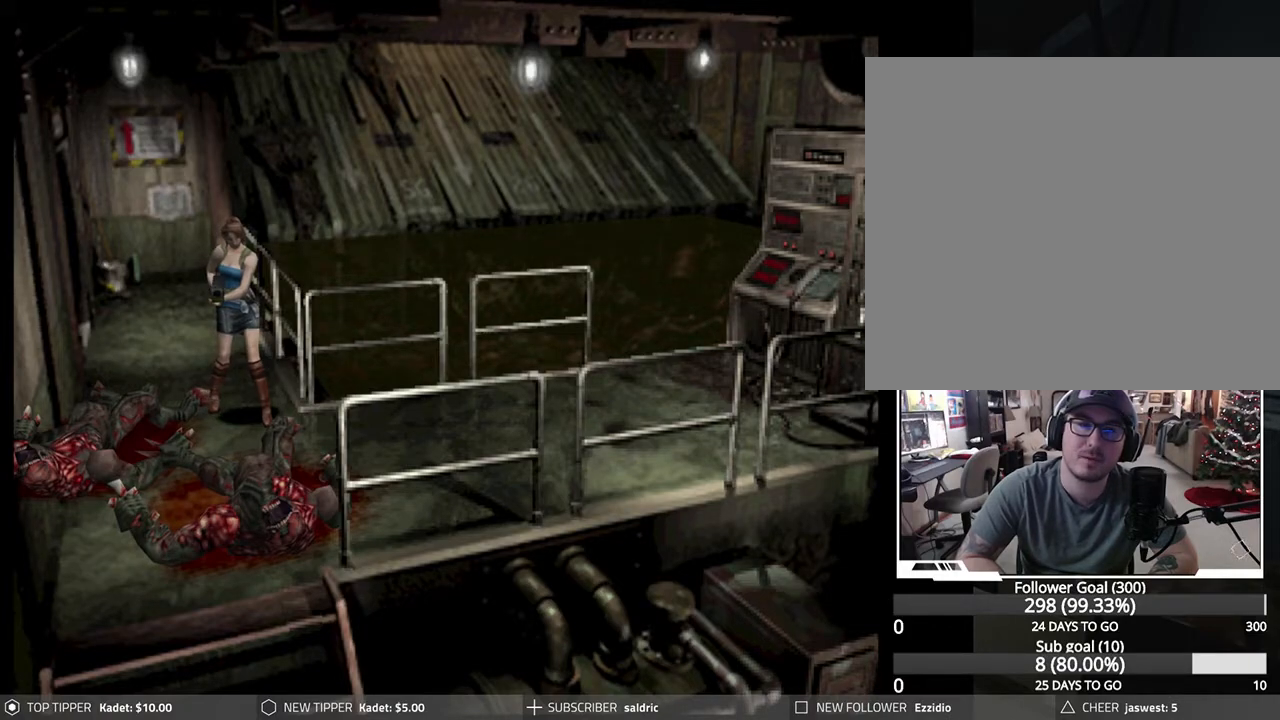
{"buttons": ["R1"], "left_stick": "center", "events": []}
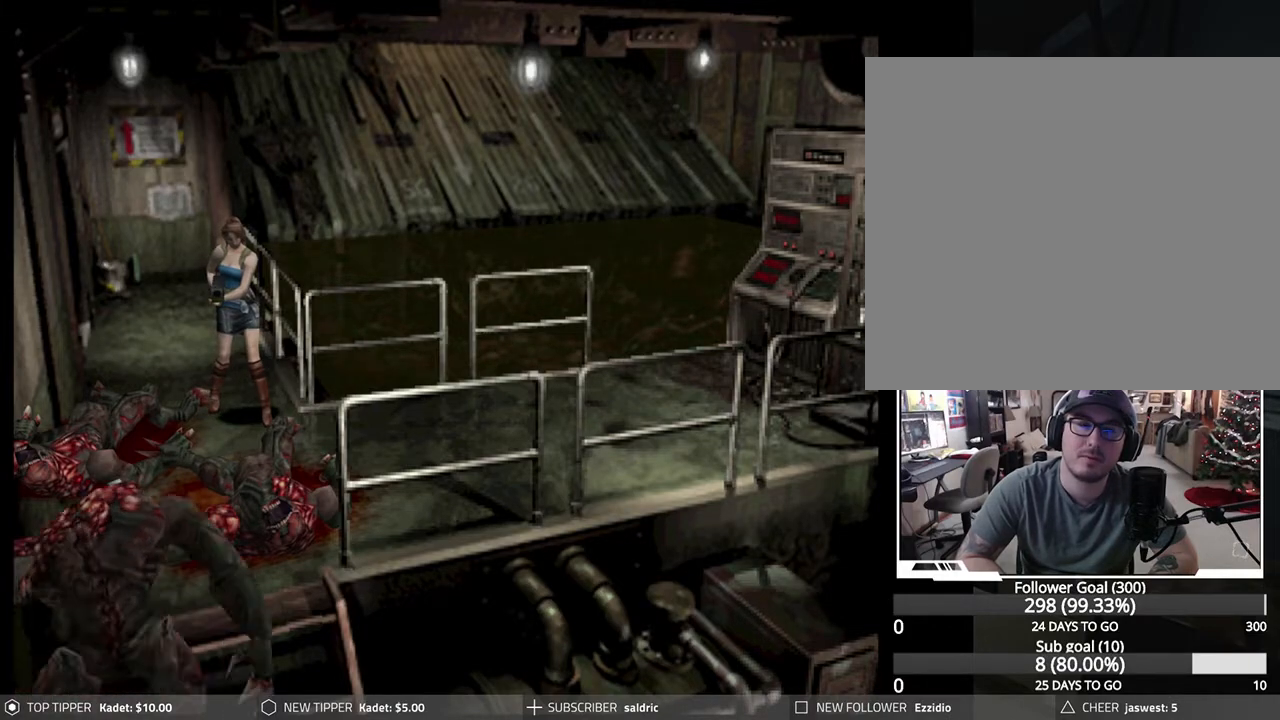
{"buttons": ["R1"], "left_stick": "center", "events": [[217, "CROSS", "down"], [350, "CROSS", "up"]]}
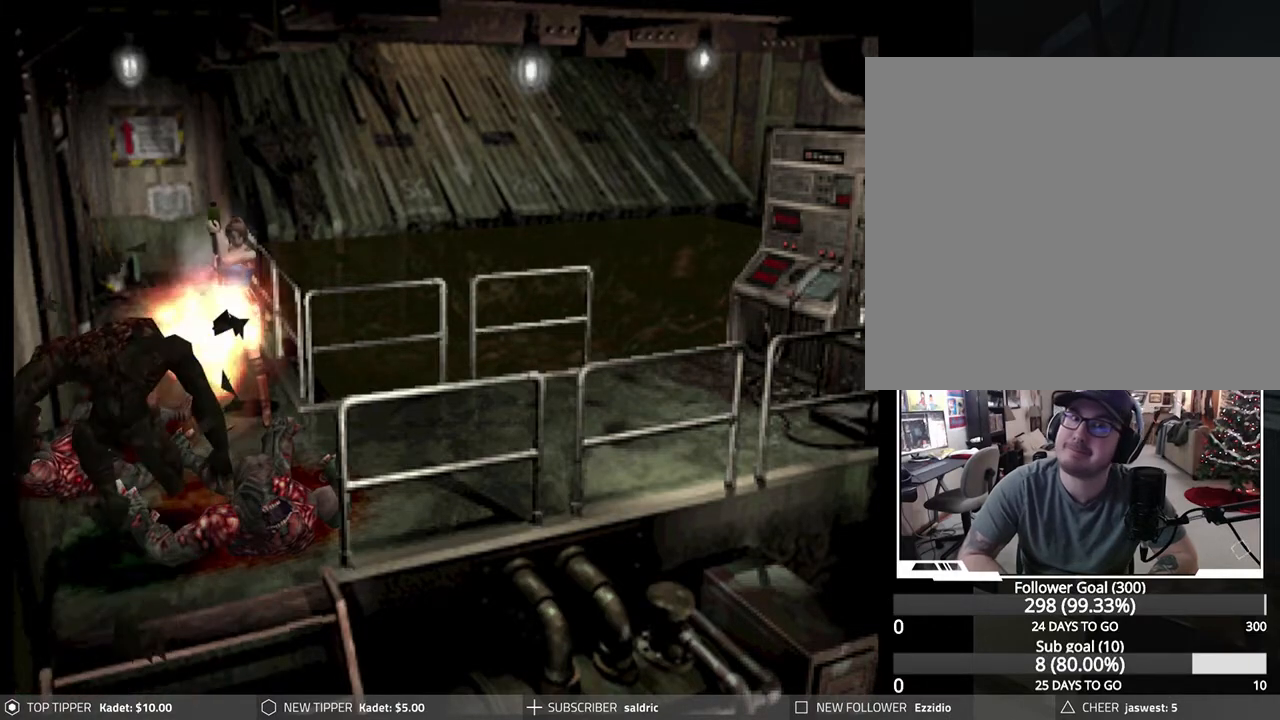
{"buttons": [], "left_stick": "center", "events": [[483, "R1", "up"]]}
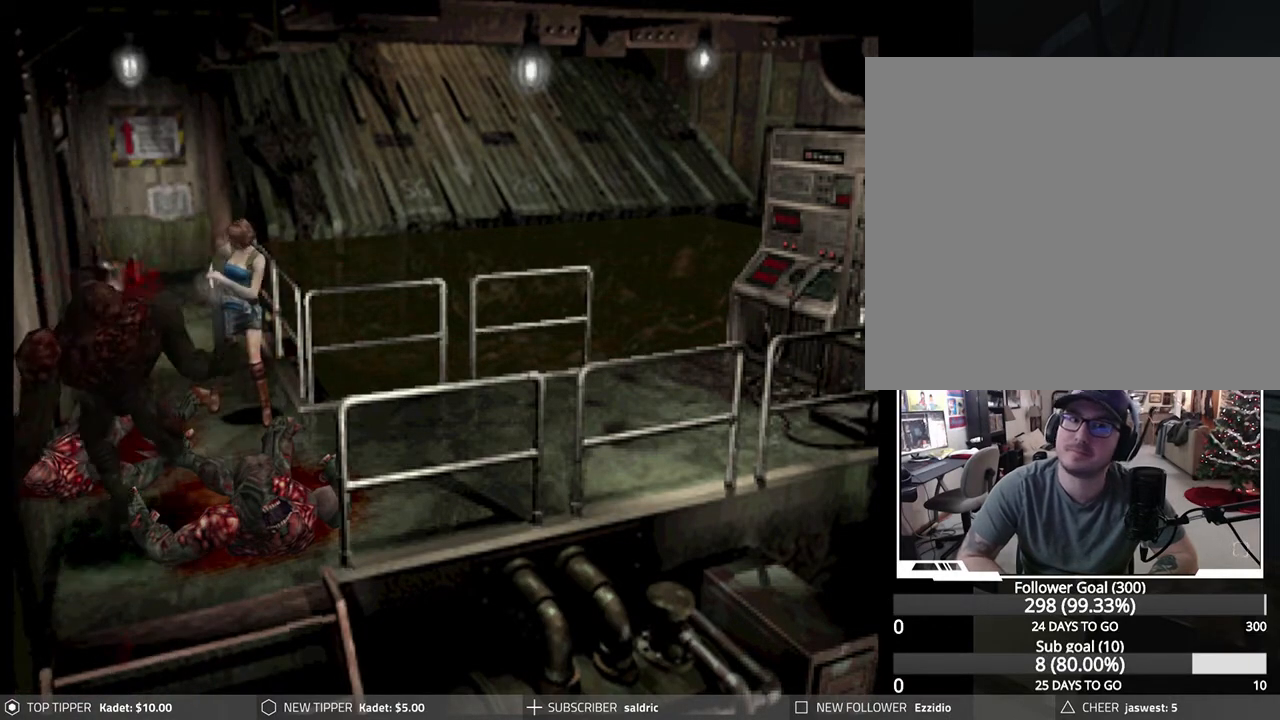
{"buttons": ["DPAD_LEFT"], "left_stick": "center", "events": [[133, "DPAD_LEFT", "down"]]}
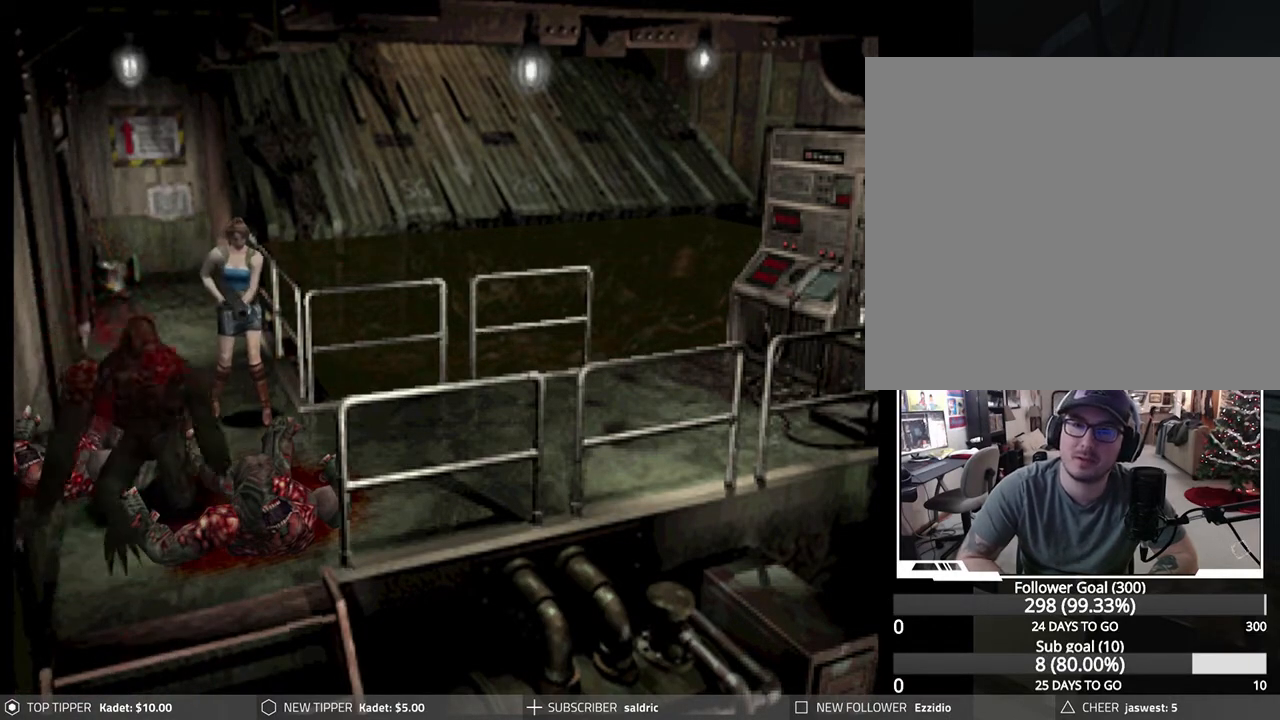
{"buttons": ["DPAD_LEFT"], "left_stick": "center", "events": []}
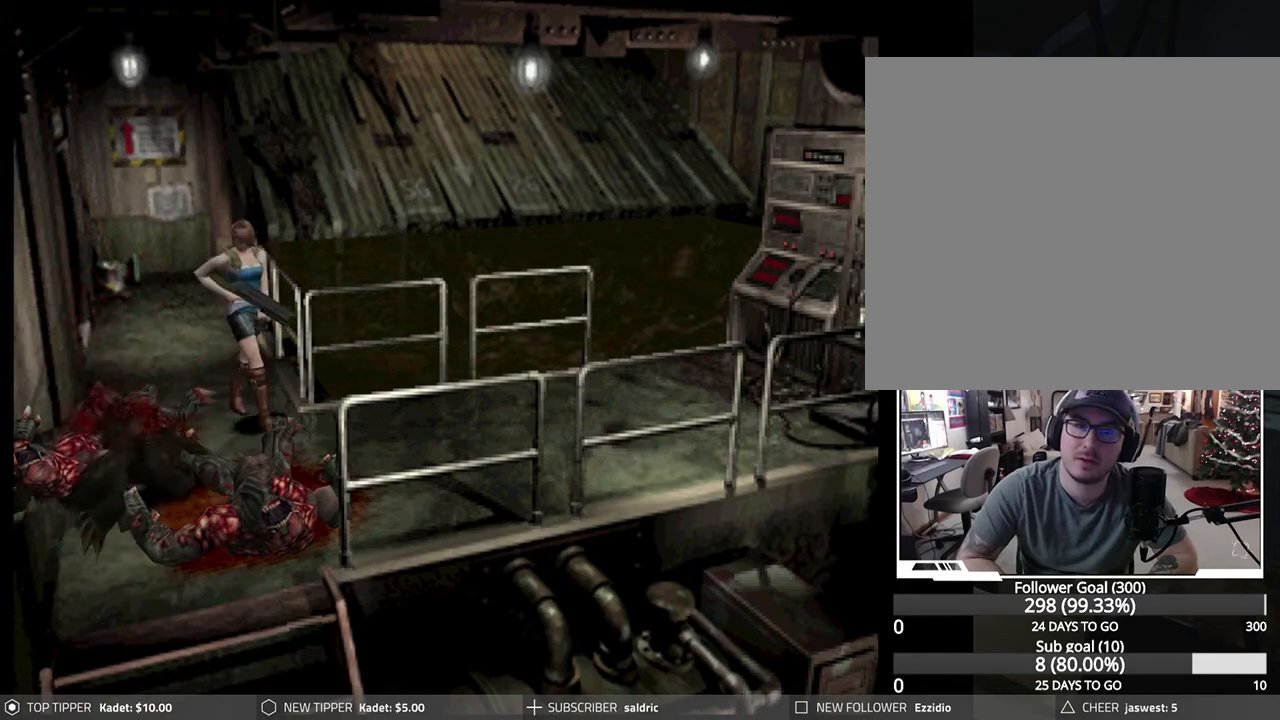
{"buttons": ["DPAD_LEFT"], "left_stick": "center", "events": []}
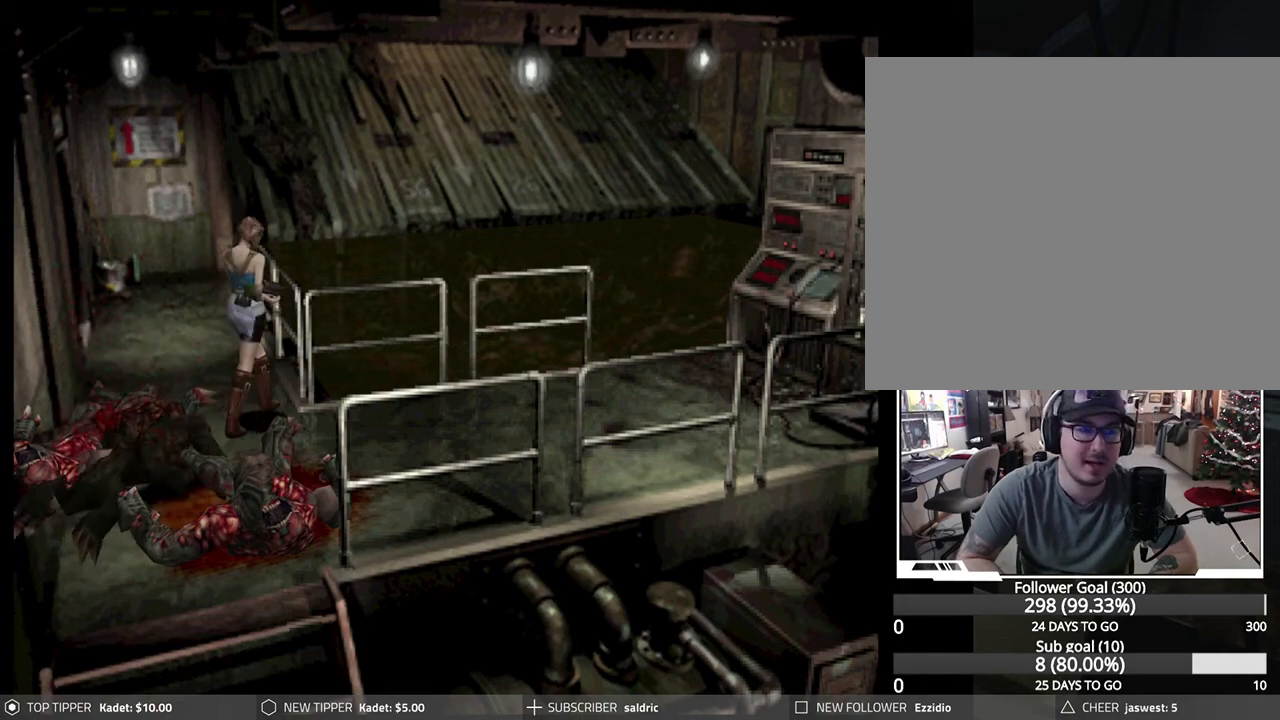
{"buttons": ["DPAD_DOWN"], "left_stick": "center", "events": [[67, "DPAD_DOWN", "down"], [383, "DPAD_LEFT", "up"]]}
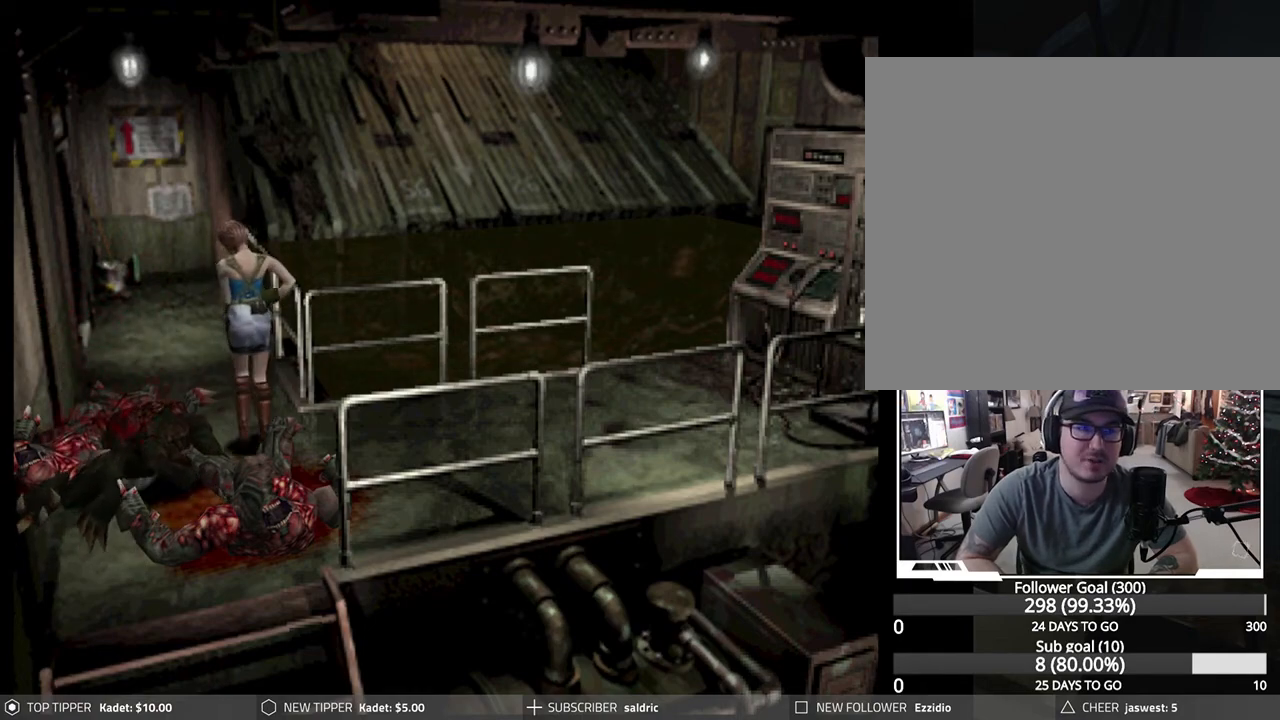
{"buttons": ["DPAD_DOWN"], "left_stick": "center", "events": [[133, "DPAD_RIGHT", "down"], [483, "DPAD_RIGHT", "up"]]}
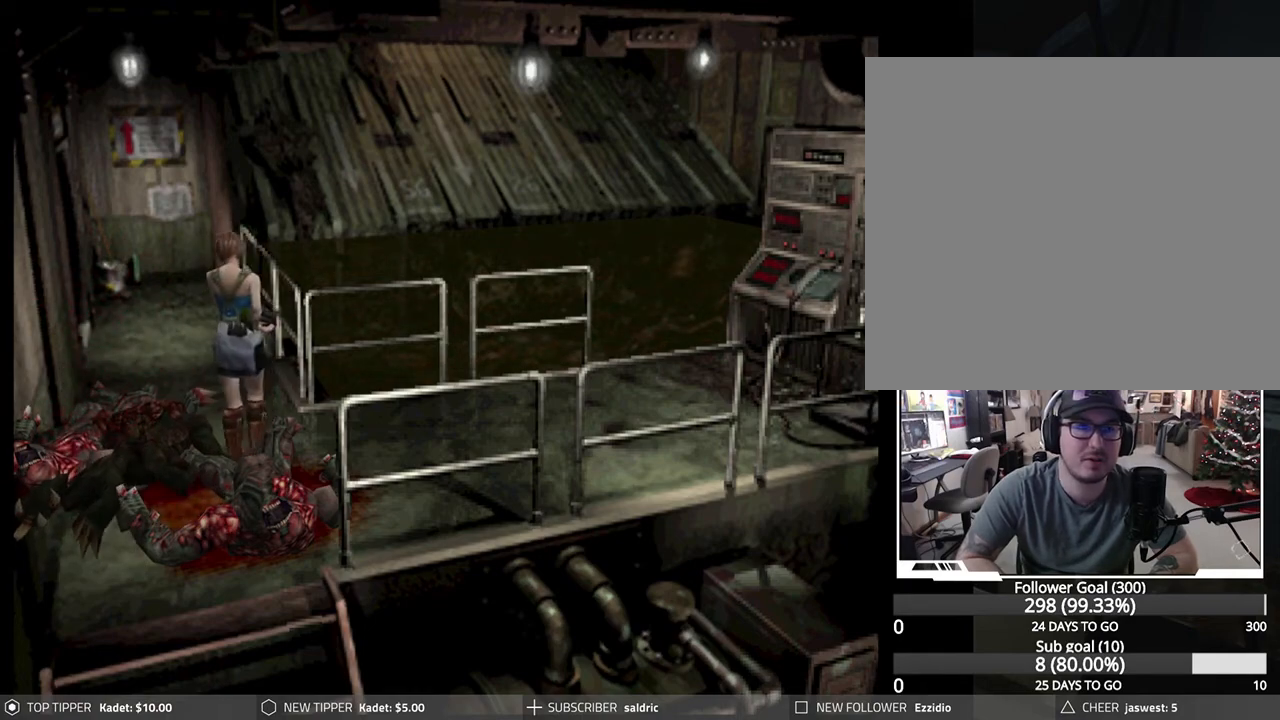
{"buttons": ["DPAD_DOWN"], "left_stick": "center", "events": [[67, "DPAD_LEFT", "down"], [417, "DPAD_LEFT", "up"]]}
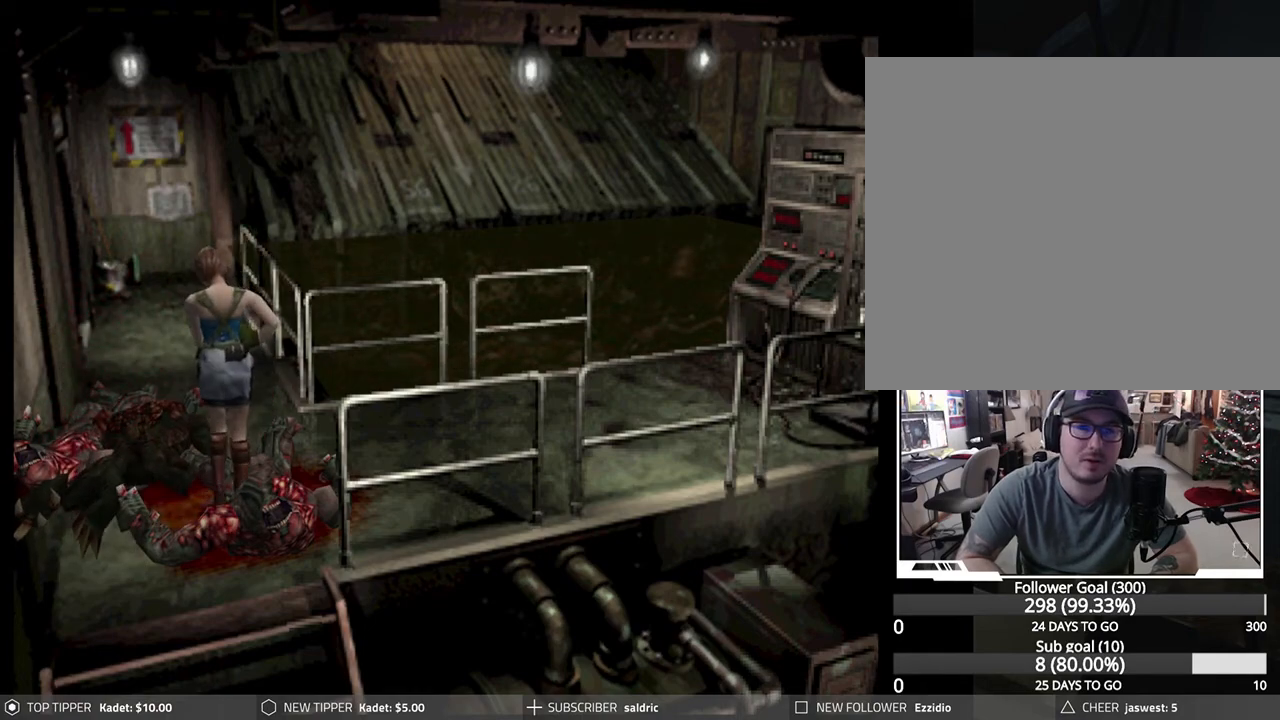
{"buttons": ["DPAD_DOWN"], "left_stick": "center", "events": []}
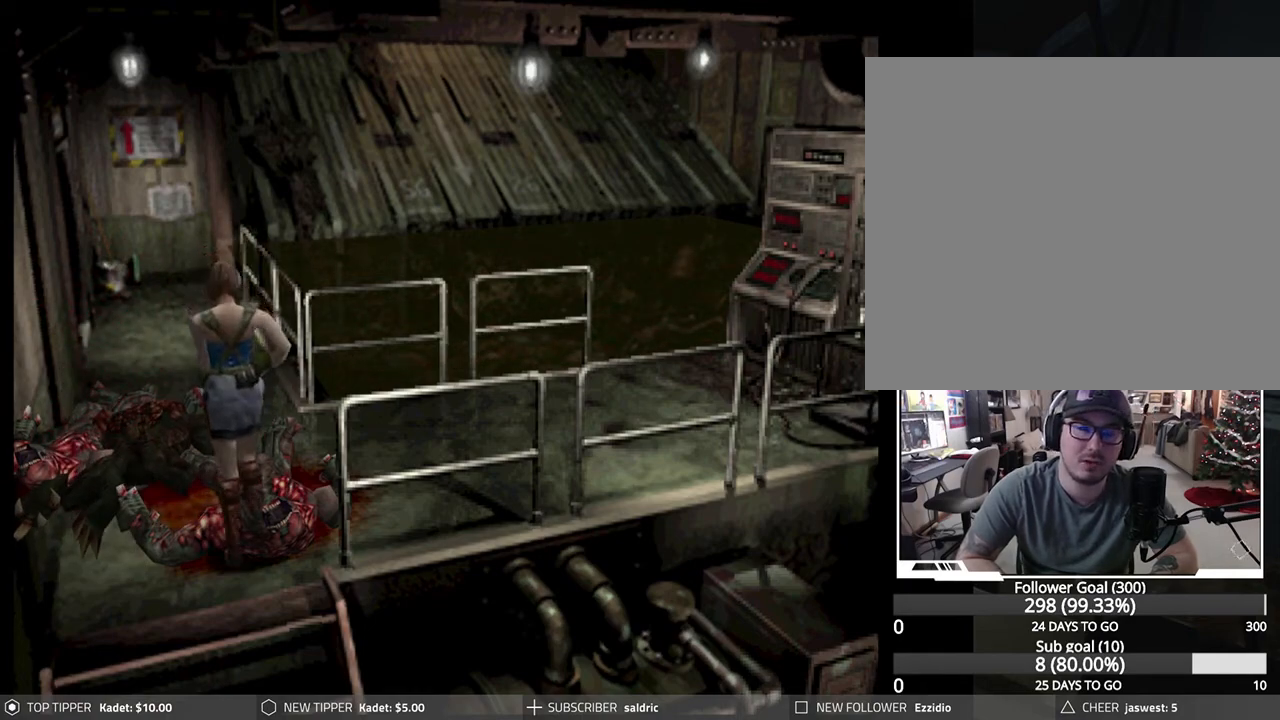
{"buttons": ["DPAD_DOWN"], "left_stick": "center", "events": []}
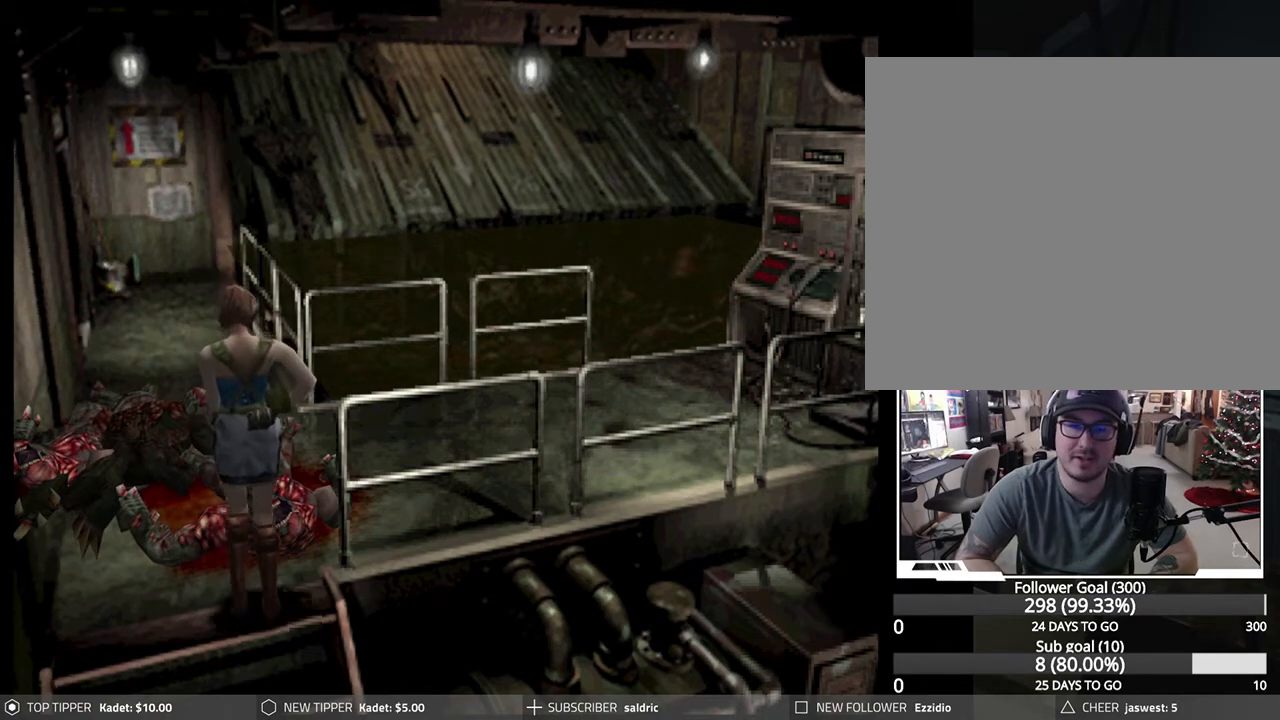
{"buttons": ["DPAD_DOWN"], "left_stick": "center", "events": []}
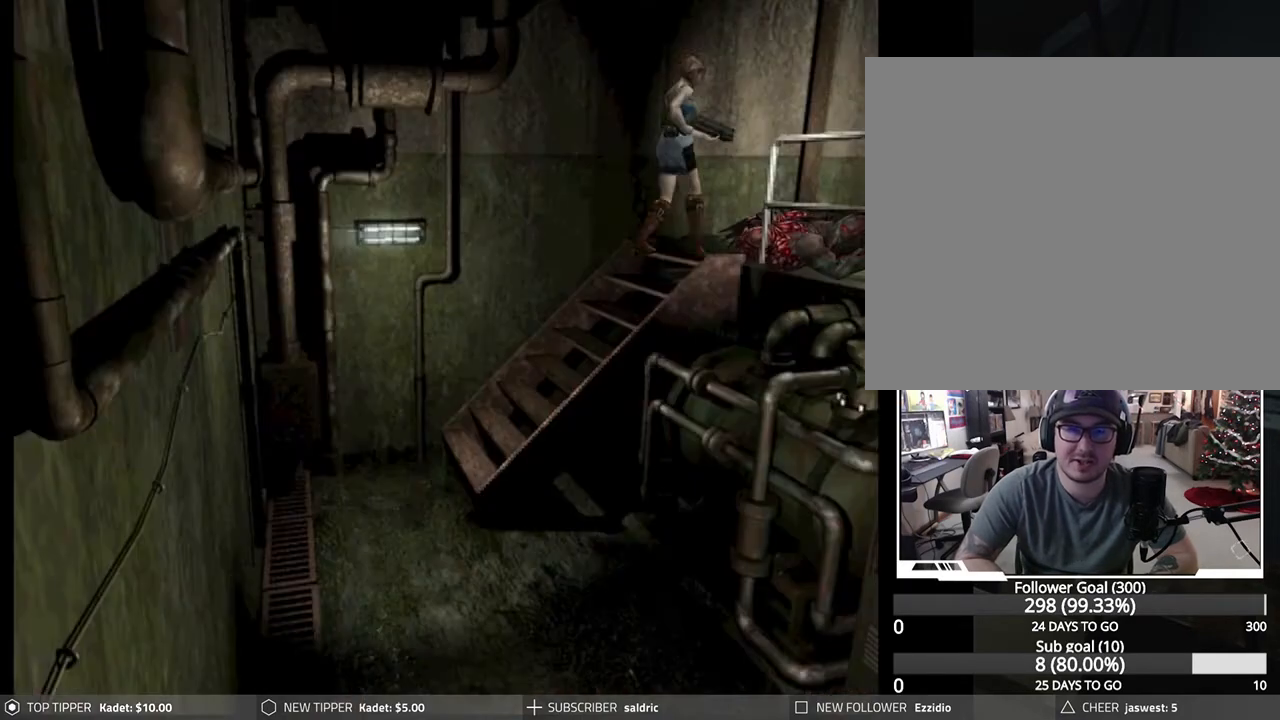
{"buttons": ["DPAD_DOWN"], "left_stick": "center", "events": []}
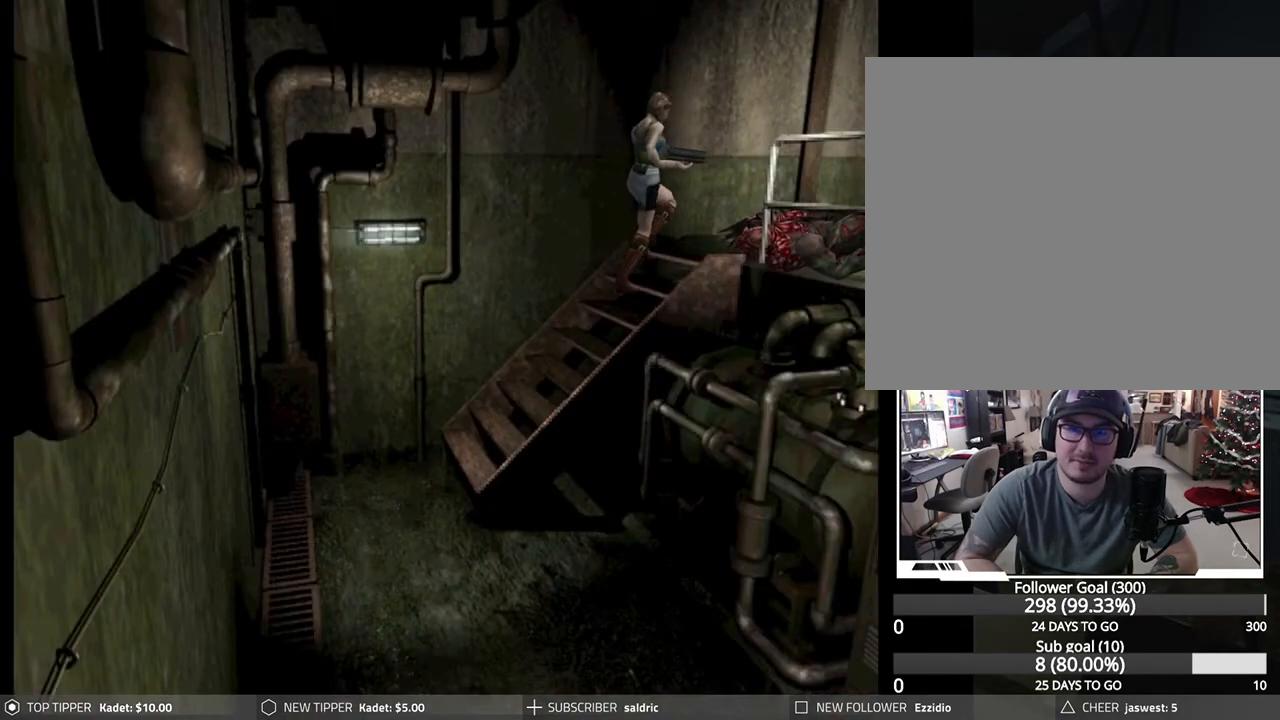
{"buttons": ["DPAD_DOWN"], "left_stick": "center", "events": []}
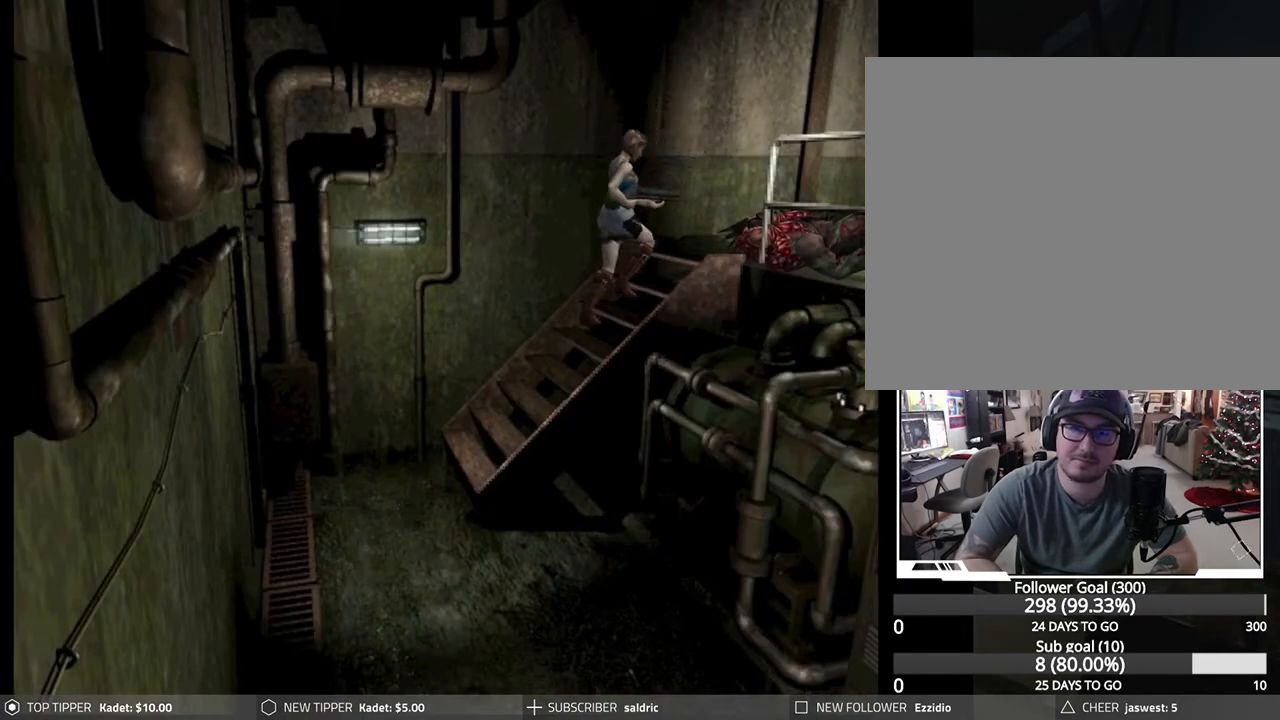
{"buttons": ["DPAD_DOWN"], "left_stick": "center", "events": []}